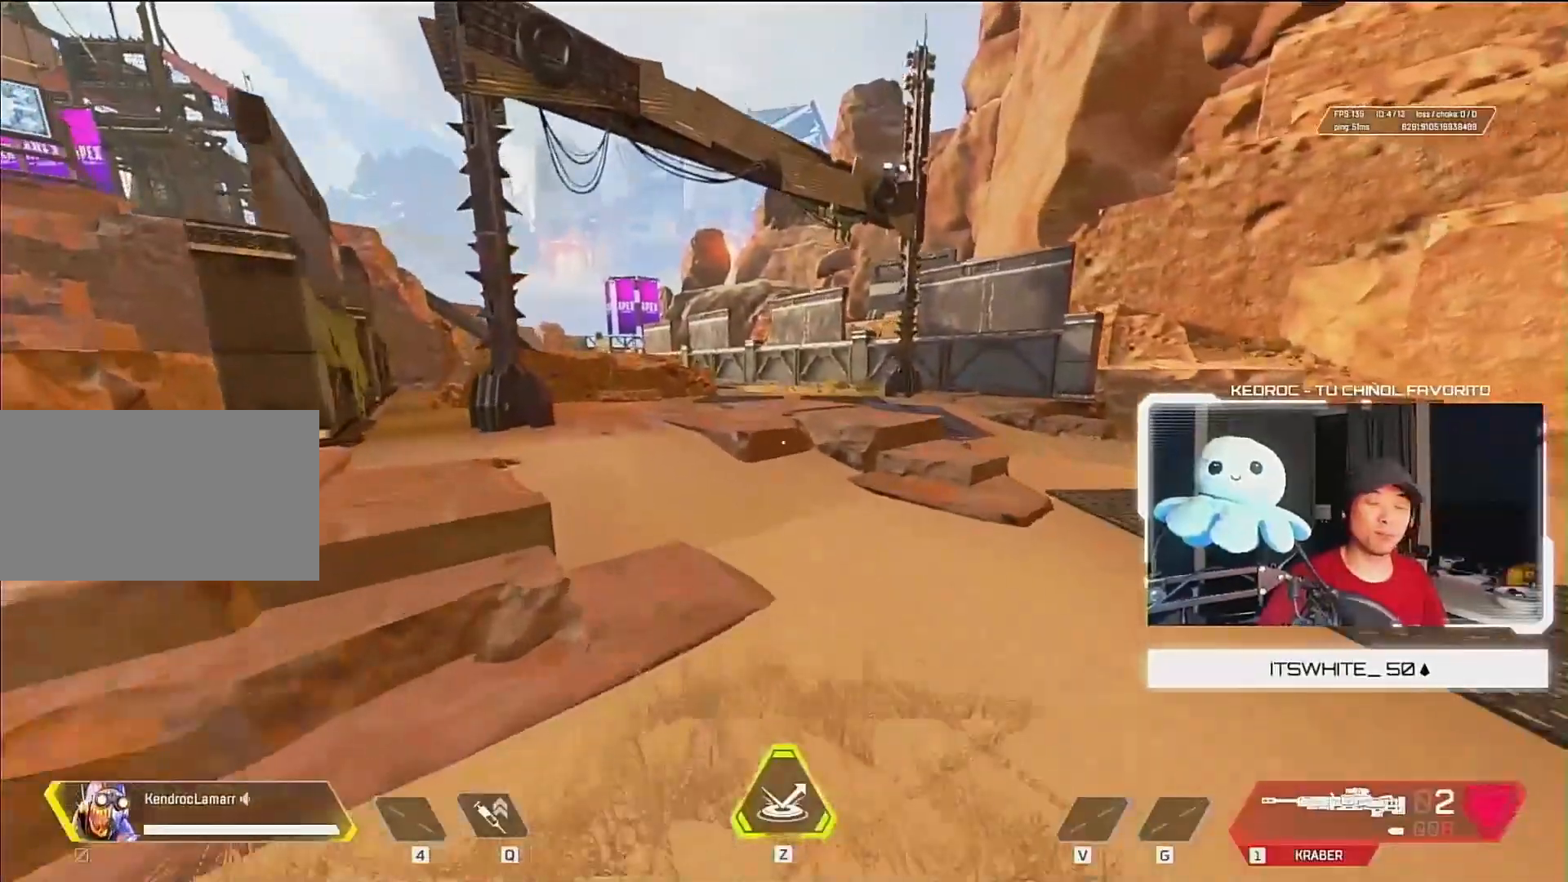
Gameplay with keyboard and mouse; each line is a JSON object with the keys and mouse buttons held at the frame after it. "events" lists presses ("down") and releases ("up") of "1", "2", "3", "4", "5", "a", "alt", "c", "ctrl", "d", "e", "f", "q", "r", "s", "shift", "space", "tab", "v", "w", "x", "z", "mouse_left", "mouse_middle", "mouse_right", "mouse_wheel_up" and "mouse_wheel_down" between this image and that frame as [ms after this image, input, new state], when the widget could be followed in between. "mouse_left", "mouse_middle", "mouse_right", "mouse_wheel_up", "mouse_wheel_down" = the "left", "middle", "right", "wheel_up", "wheel_down" buttons of the "mouse" list. No other keys are recorded. Mouse movement is not recorded.
{"keys": ["w"], "mouse": [], "events": []}
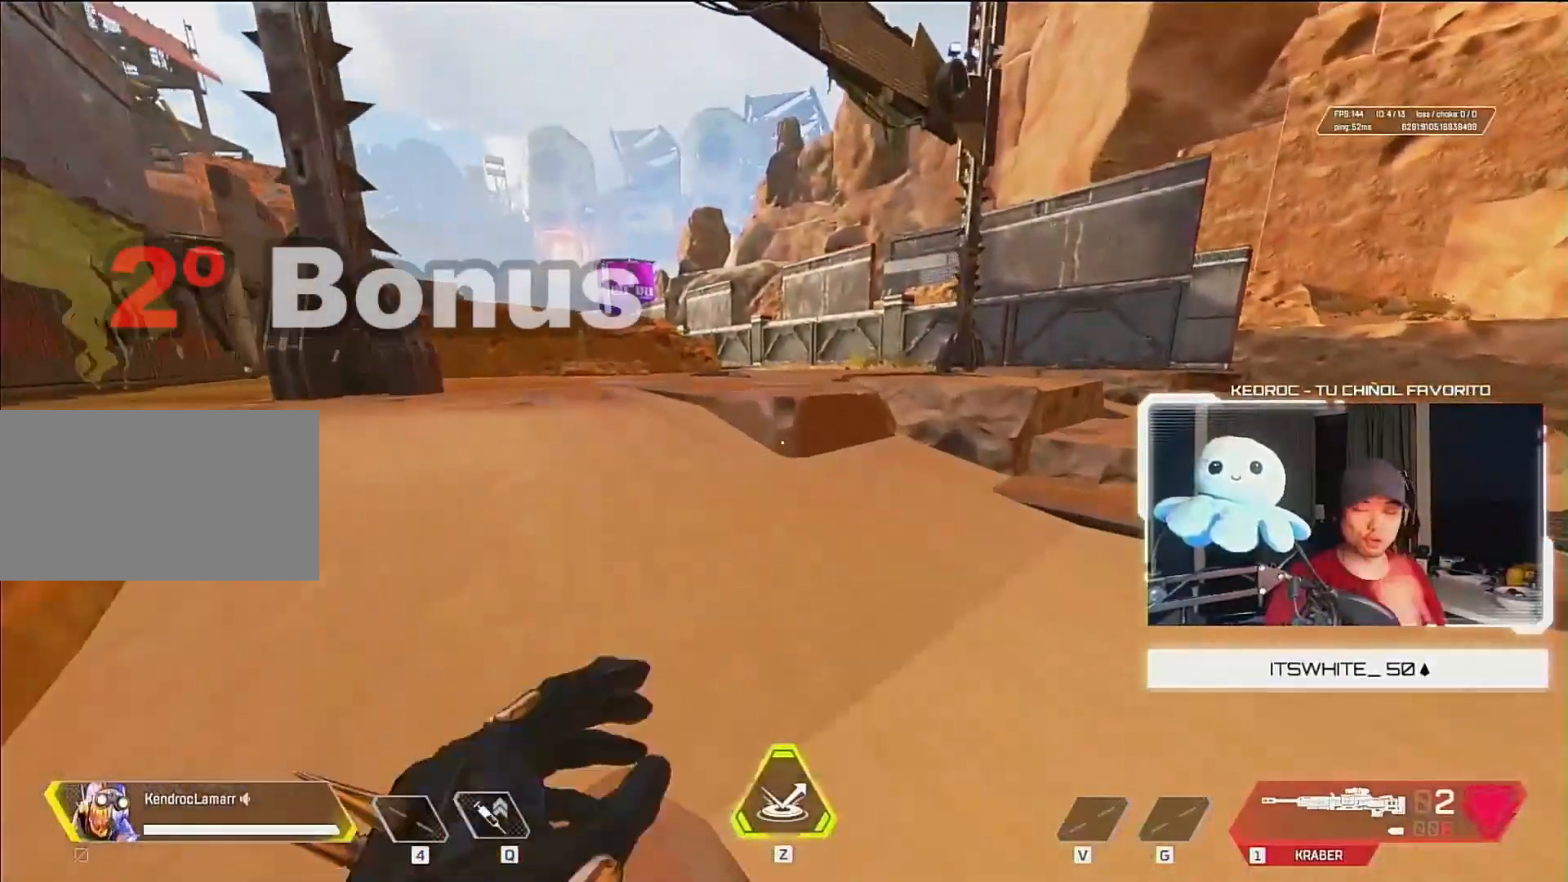
{"keys": ["w"], "mouse": [], "events": []}
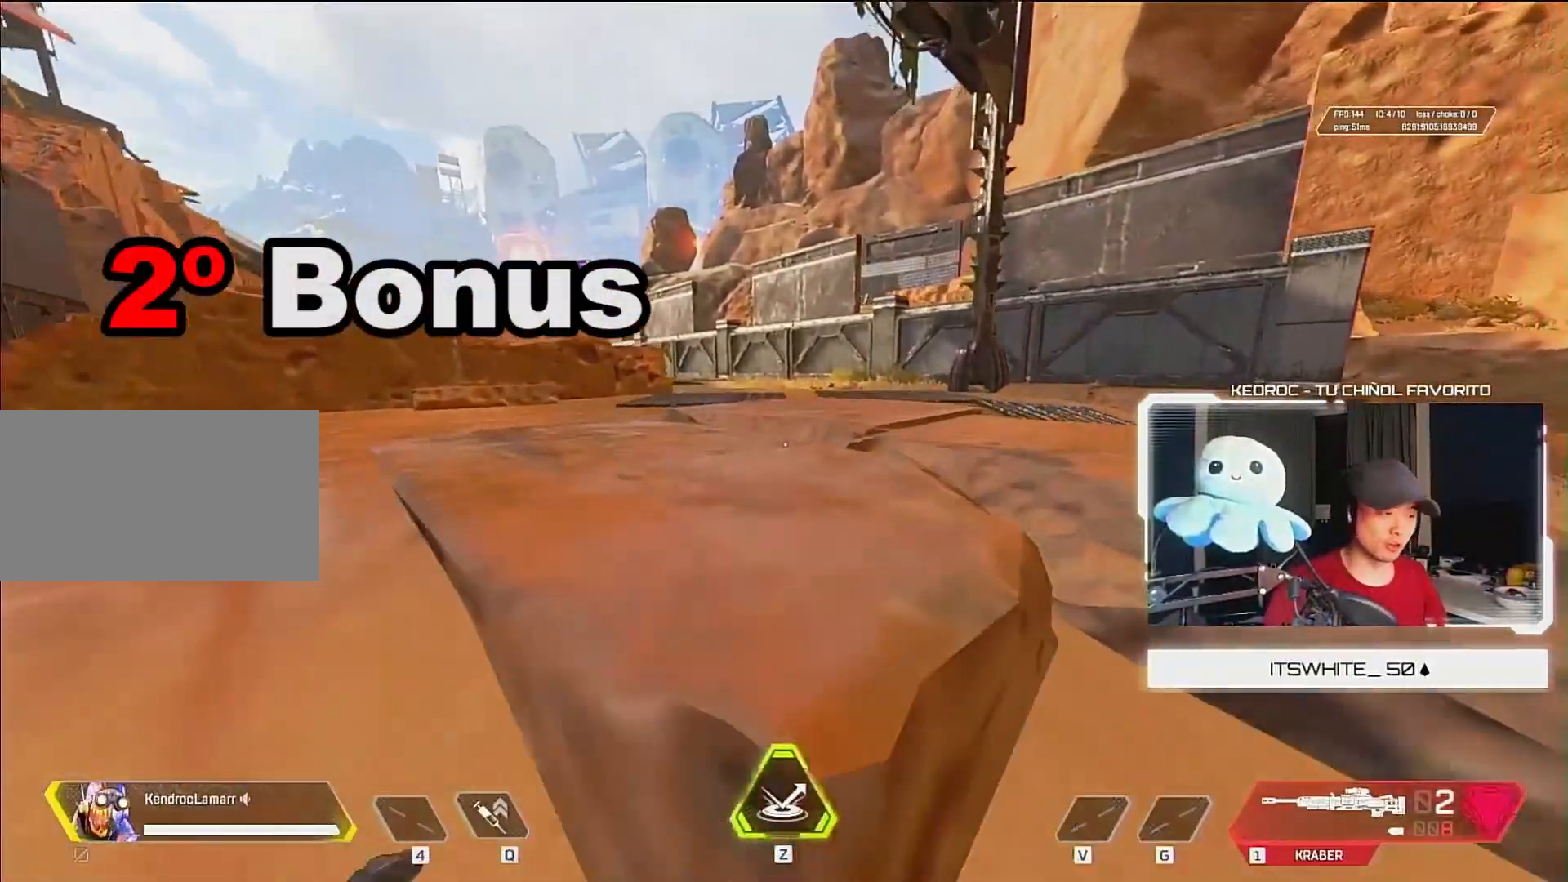
{"keys": ["w"], "mouse": [], "events": [[183, "d", "down"], [217, "mouse_wheel_down", "down"], [283, "mouse_wheel_down", "up"], [350, "d", "up"]]}
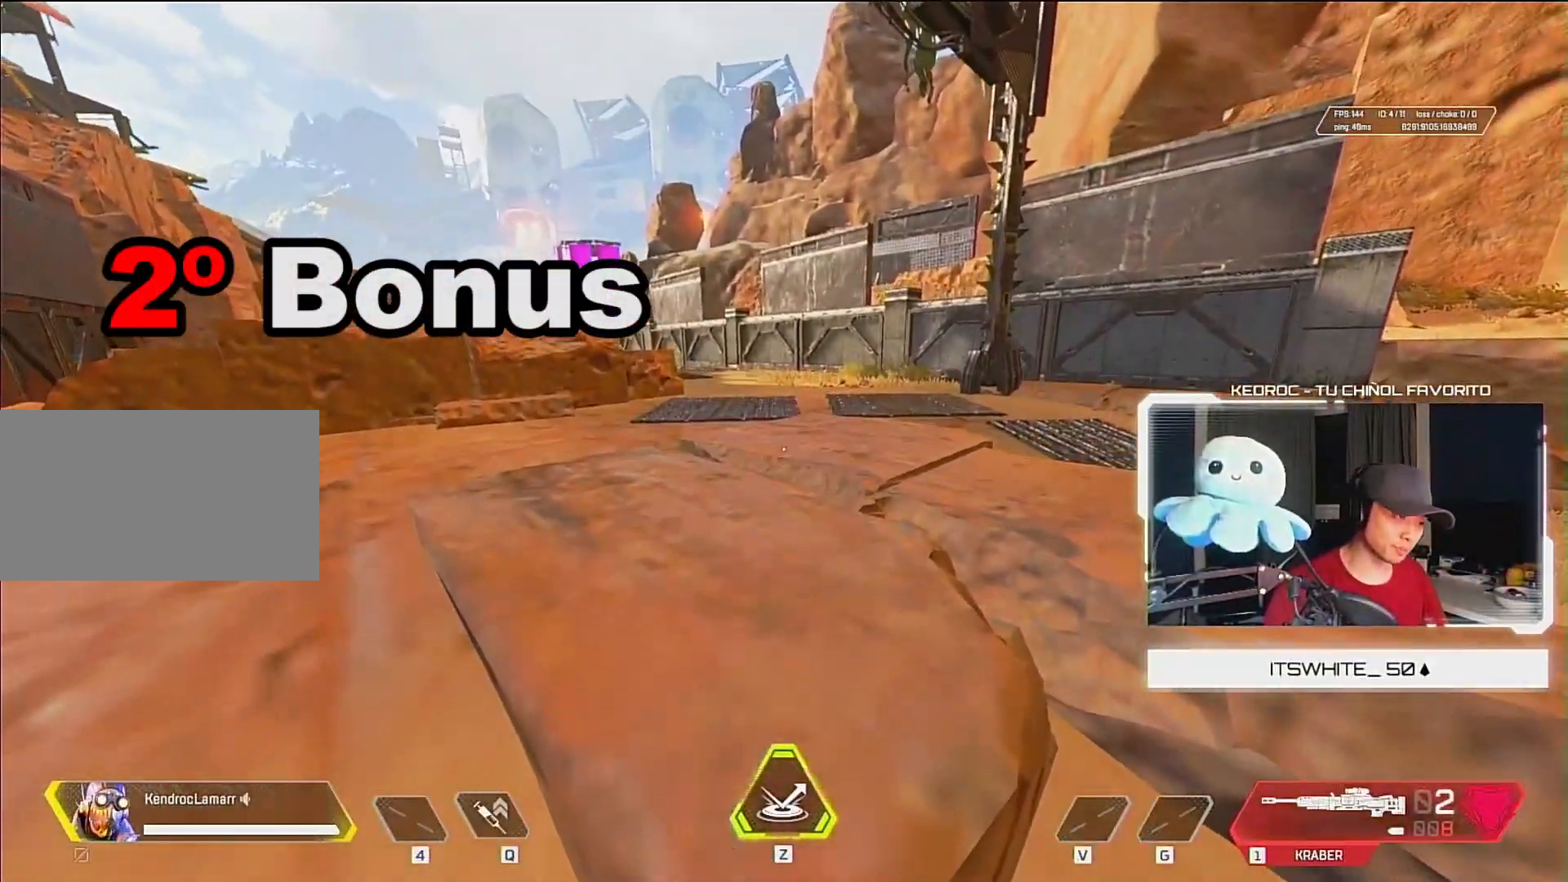
{"keys": ["d", "w"], "mouse": [], "events": [[183, "d", "down"]]}
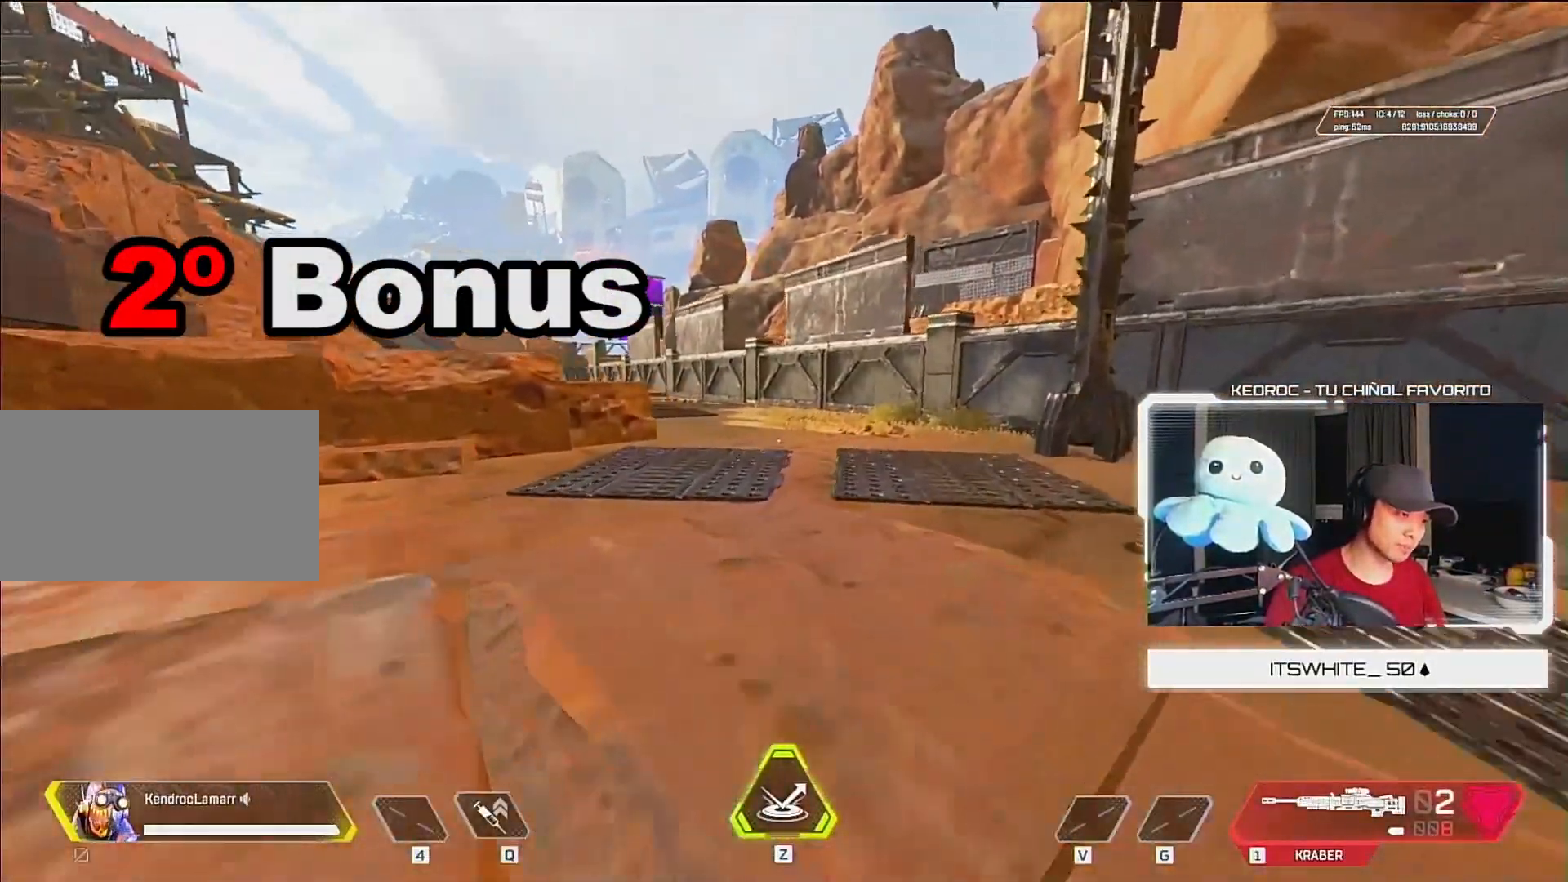
{"keys": ["d", "w"], "mouse": [], "events": []}
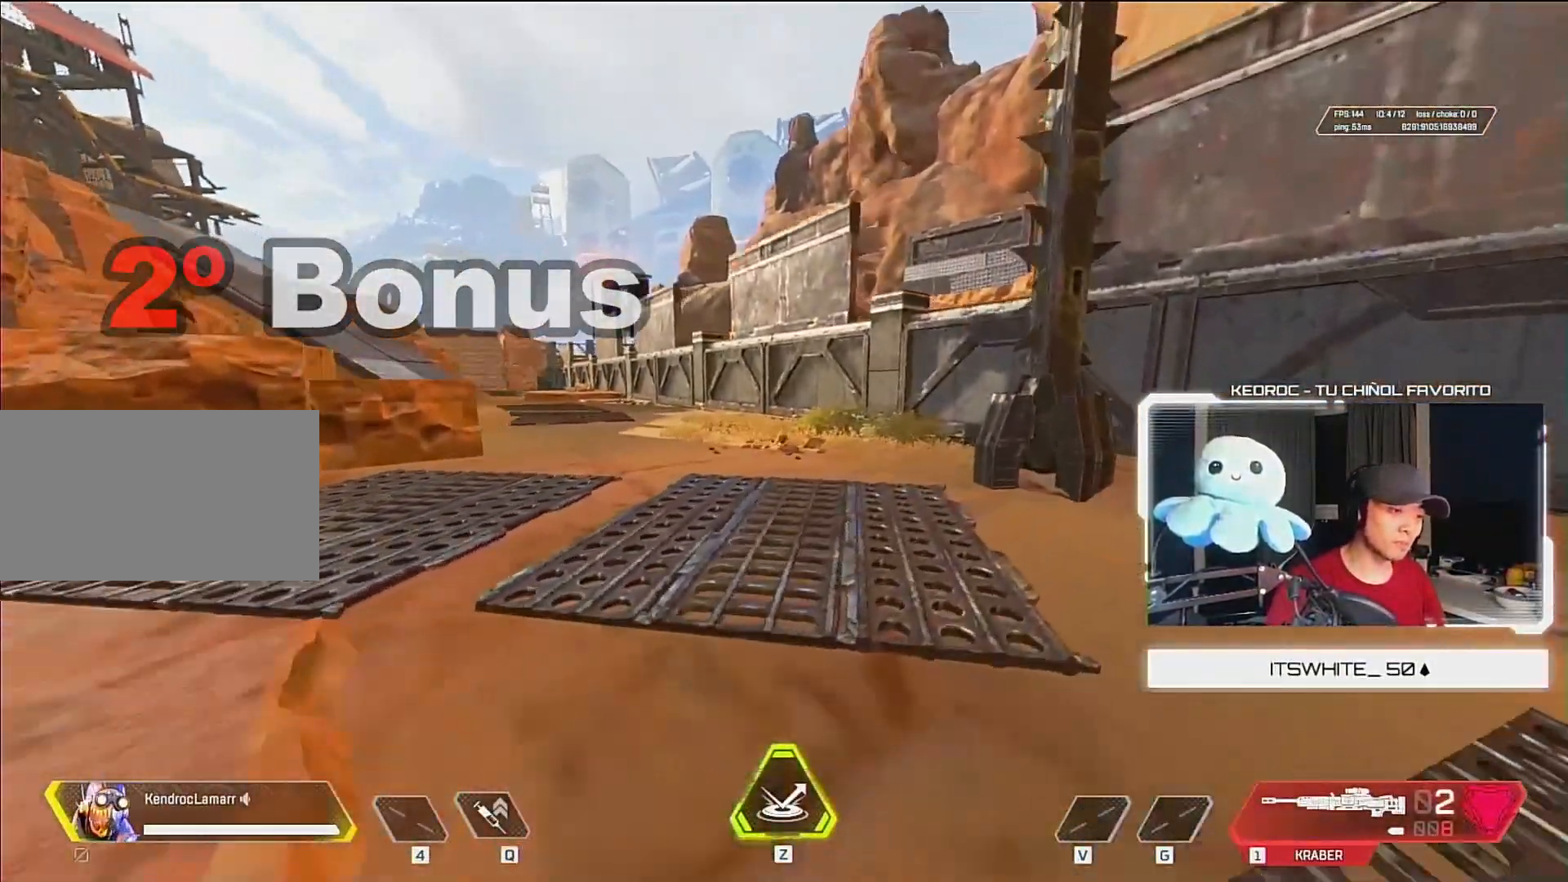
{"keys": ["w"], "mouse": [], "events": [[150, "d", "up"]]}
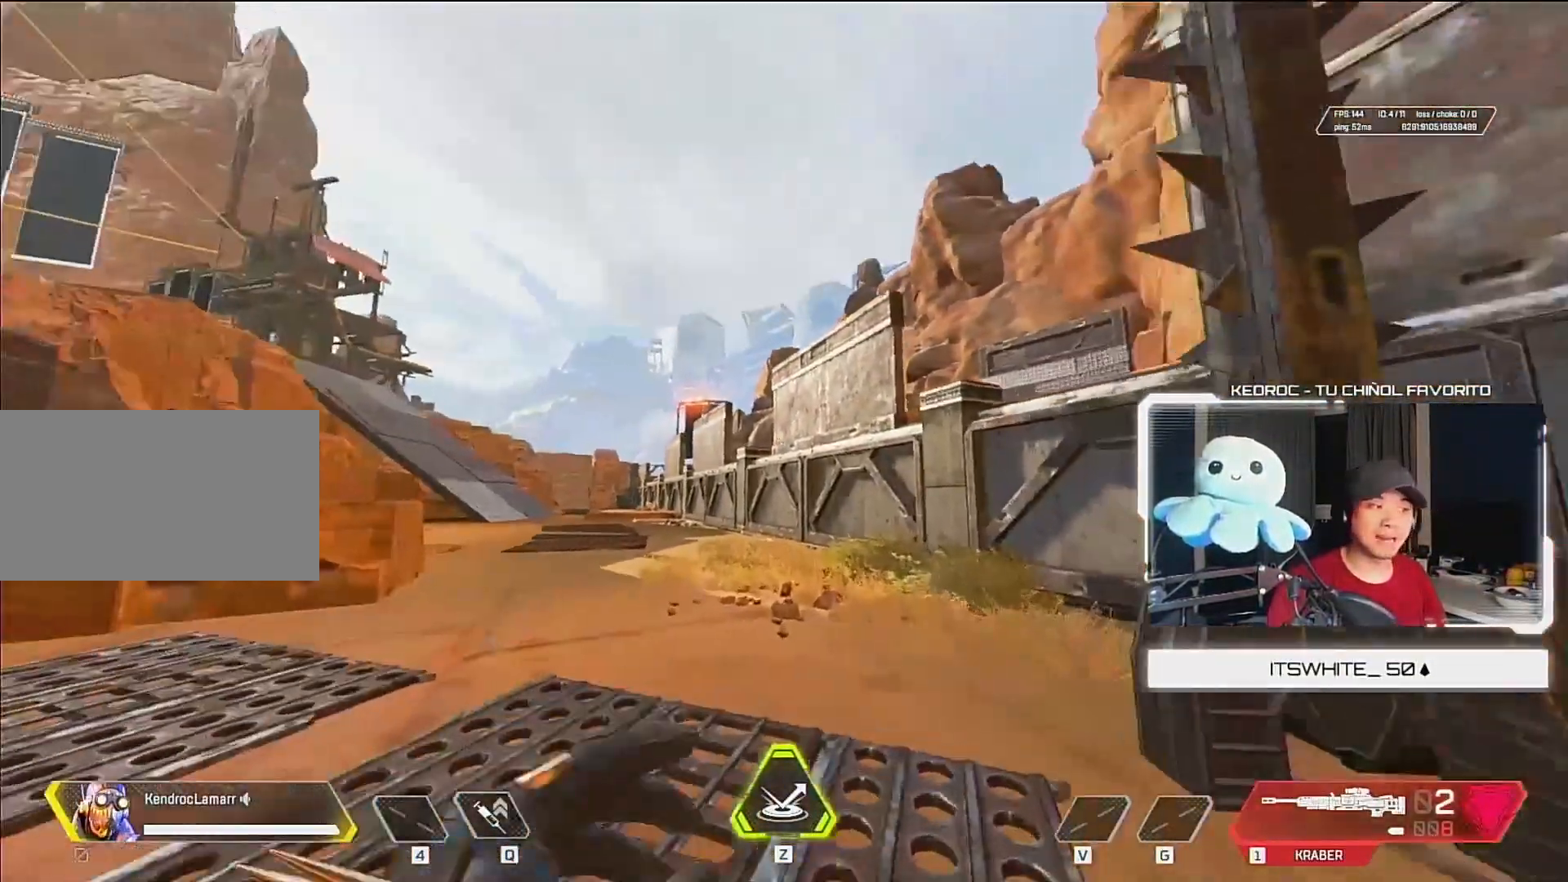
{"keys": [], "mouse": [], "events": [[250, "w", "up"]]}
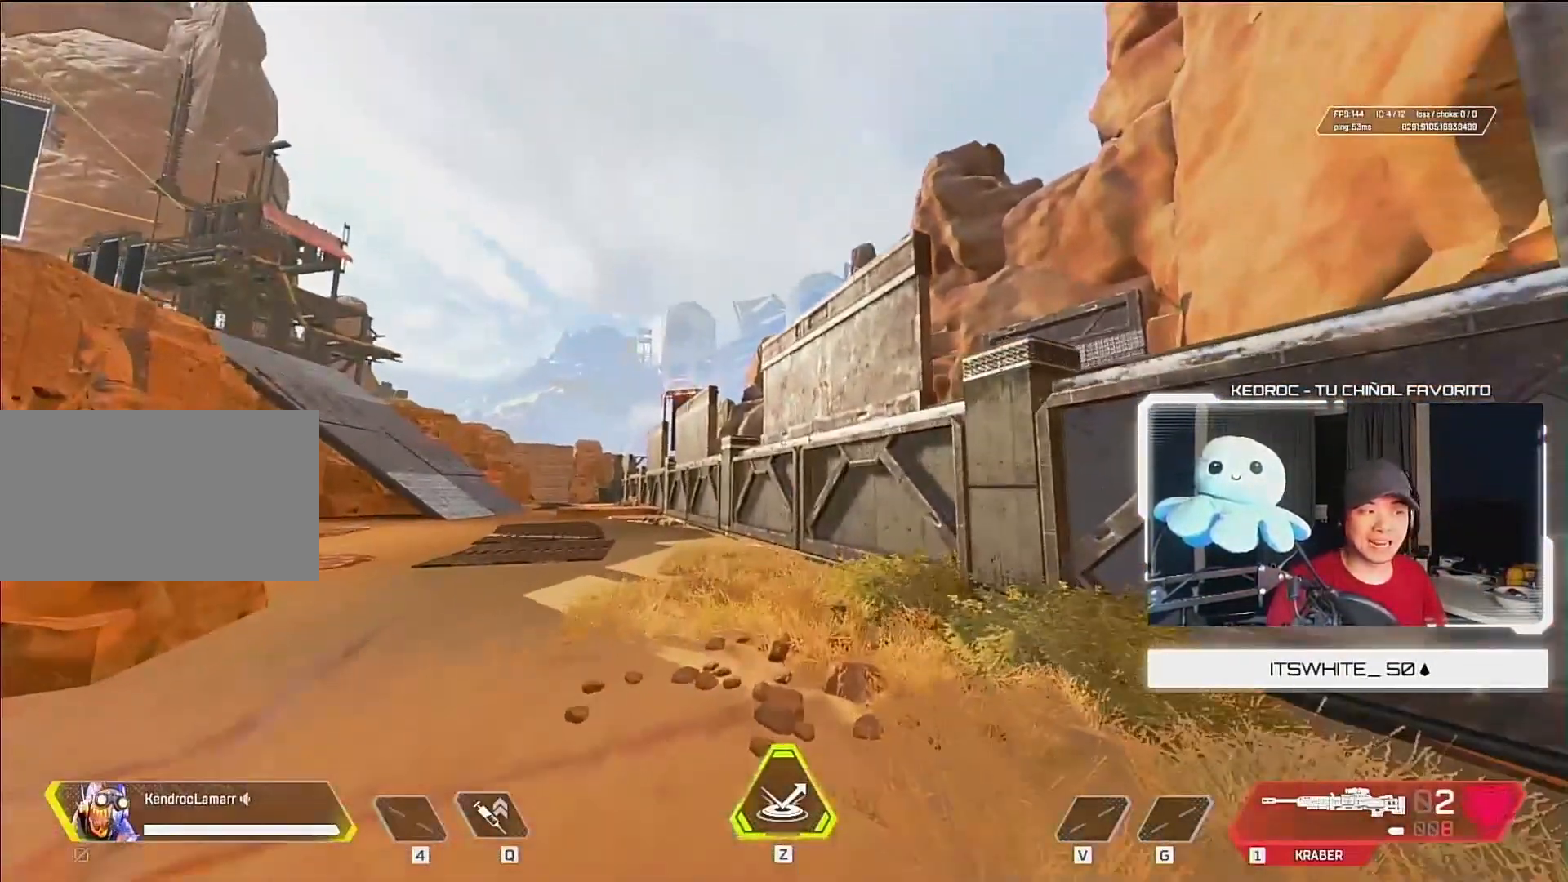
{"keys": [], "mouse": [], "events": [[150, "d", "down"], [183, "s", "down"], [317, "d", "up"], [350, "s", "up"]]}